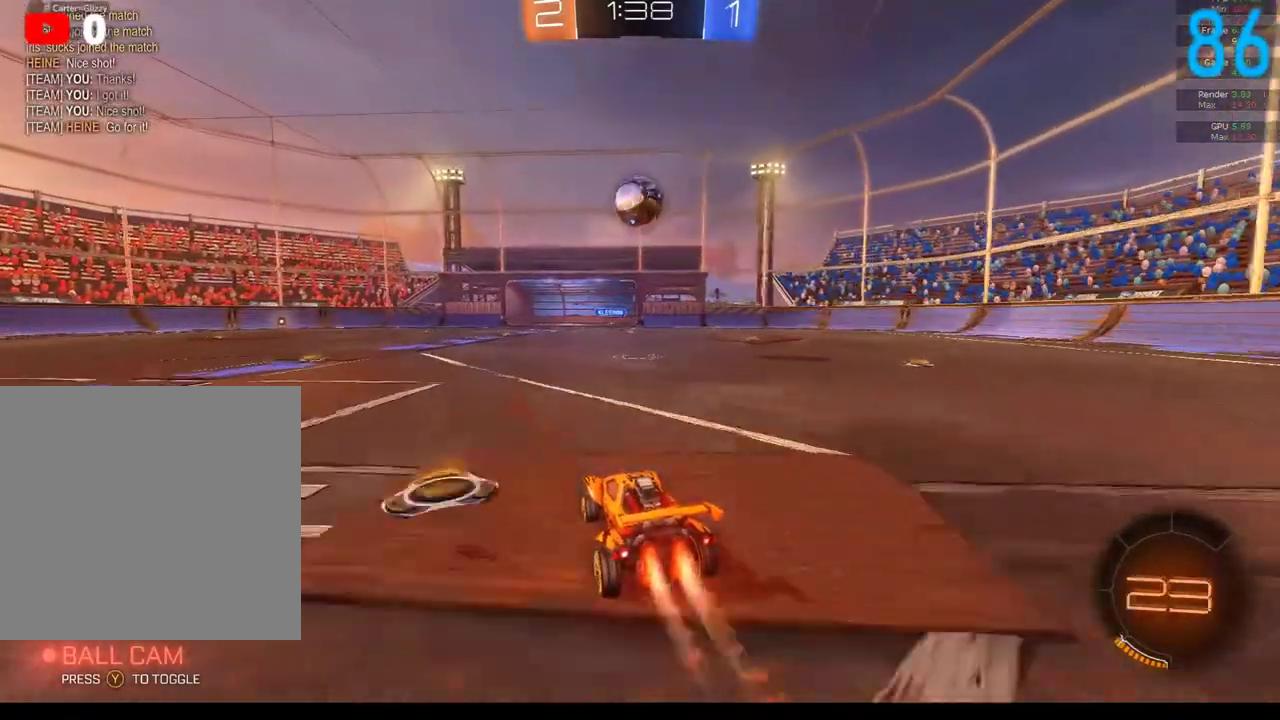
Gameplay with a controller (Xbox layout); each line is a JSON object with the inputs held at the frame after it. "events" lists button and stick changes between this image and that frame as [ms after this image, input, new state], when the widget could be followed in between. Not read: L1 R1.
{"buttons": ["A", "B", "R2"], "left_stick": "up-right", "right_stick": "center", "events": [[33, "left_stick", "center"], [167, "A", "down"], [200, "left_stick", "down-left"], [383, "A", "up"], [483, "left_stick", "up-right"], [500, "A", "down"]]}
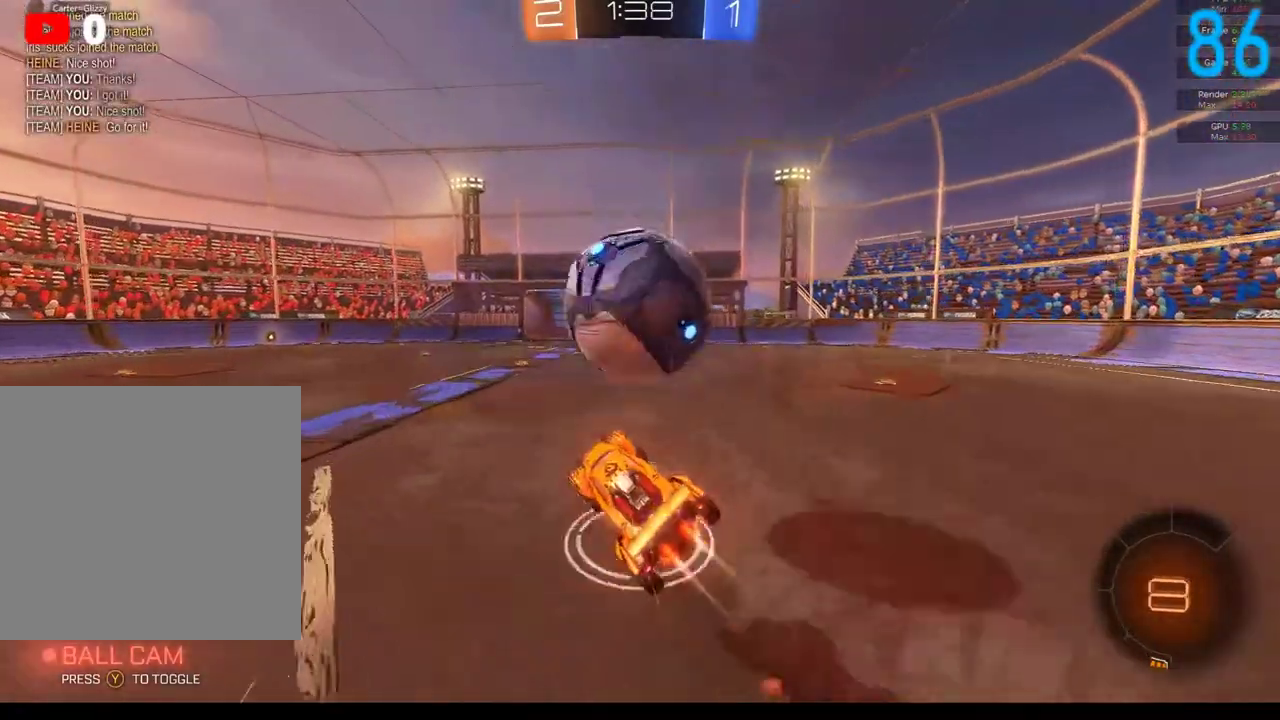
{"buttons": [], "left_stick": "down", "right_stick": "center", "events": [[67, "B", "up"], [67, "R2", "up"], [117, "A", "up"], [117, "left_stick", "down"], [167, "left_stick", "down-left"], [250, "left_stick", "down"]]}
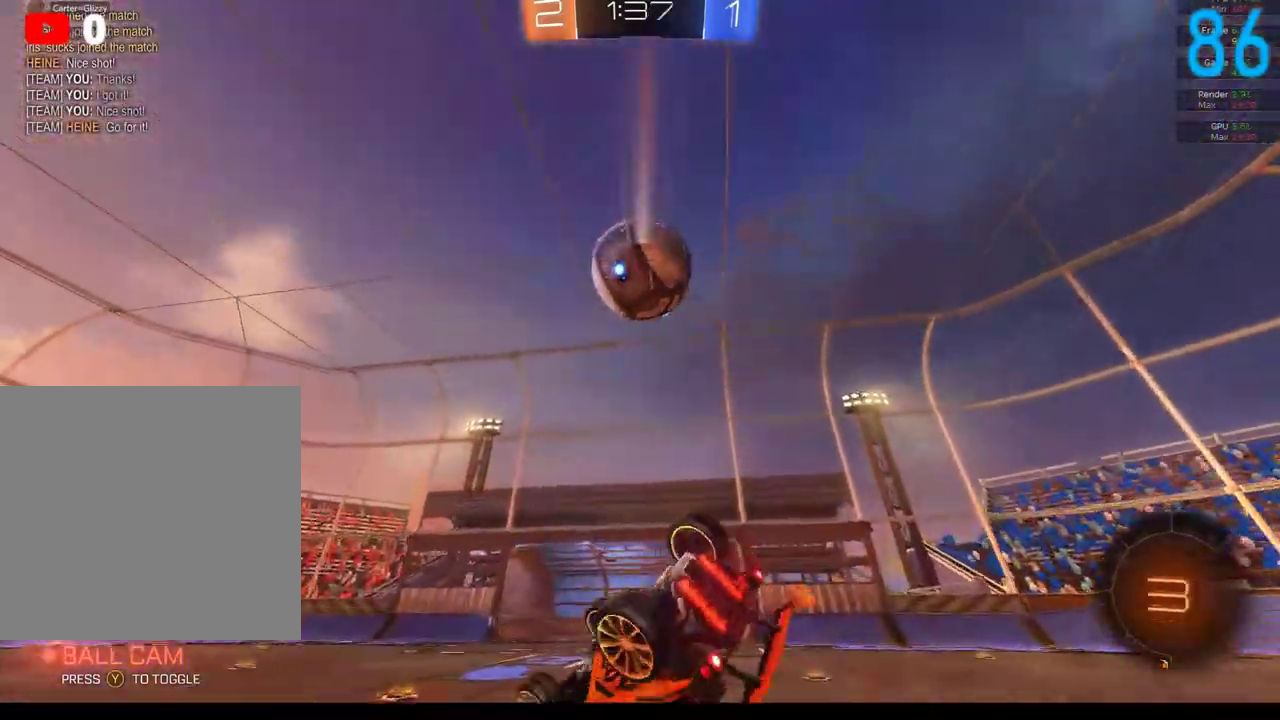
{"buttons": [], "left_stick": "left", "right_stick": "center", "events": [[100, "left_stick", "center"], [350, "left_stick", "left"]]}
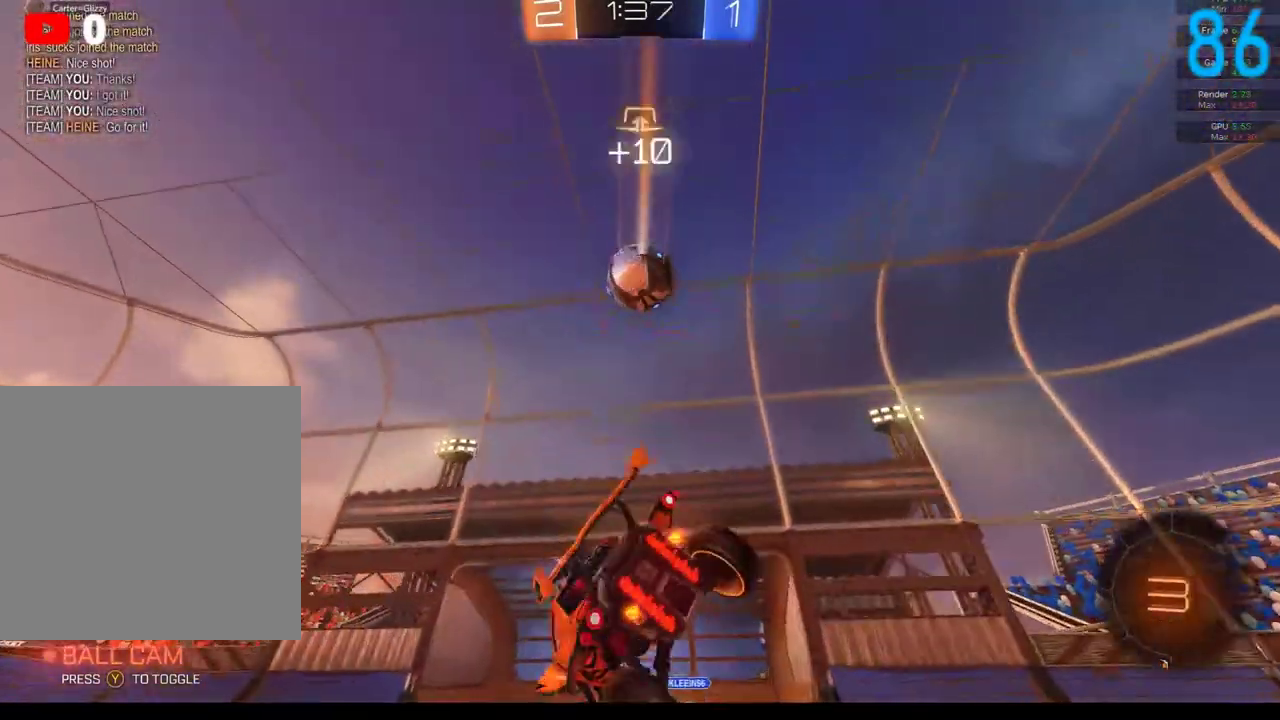
{"buttons": ["R2"], "left_stick": "down-left", "right_stick": "center", "events": [[83, "R2", "down"], [83, "left_stick", "center"], [217, "left_stick", "down-left"]]}
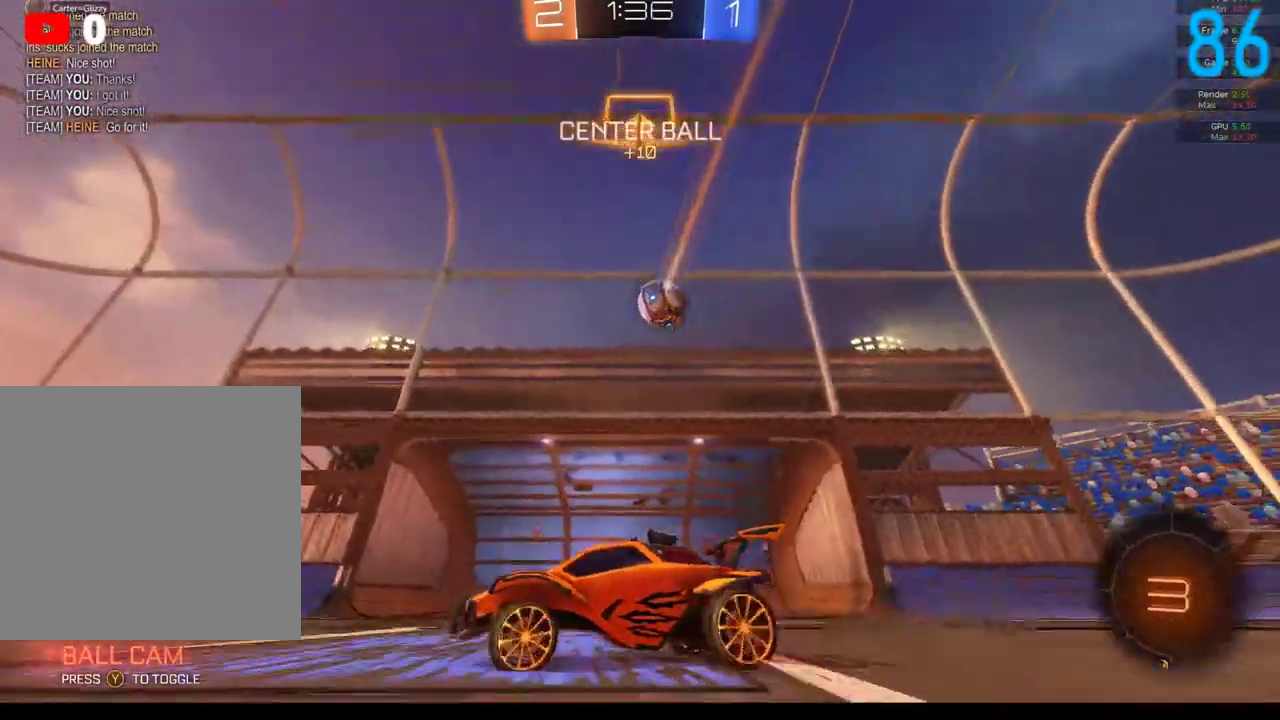
{"buttons": [], "left_stick": "left", "right_stick": "center", "events": [[167, "left_stick", "left"], [333, "left_stick", "center"], [417, "left_stick", "left"], [500, "R2", "up"]]}
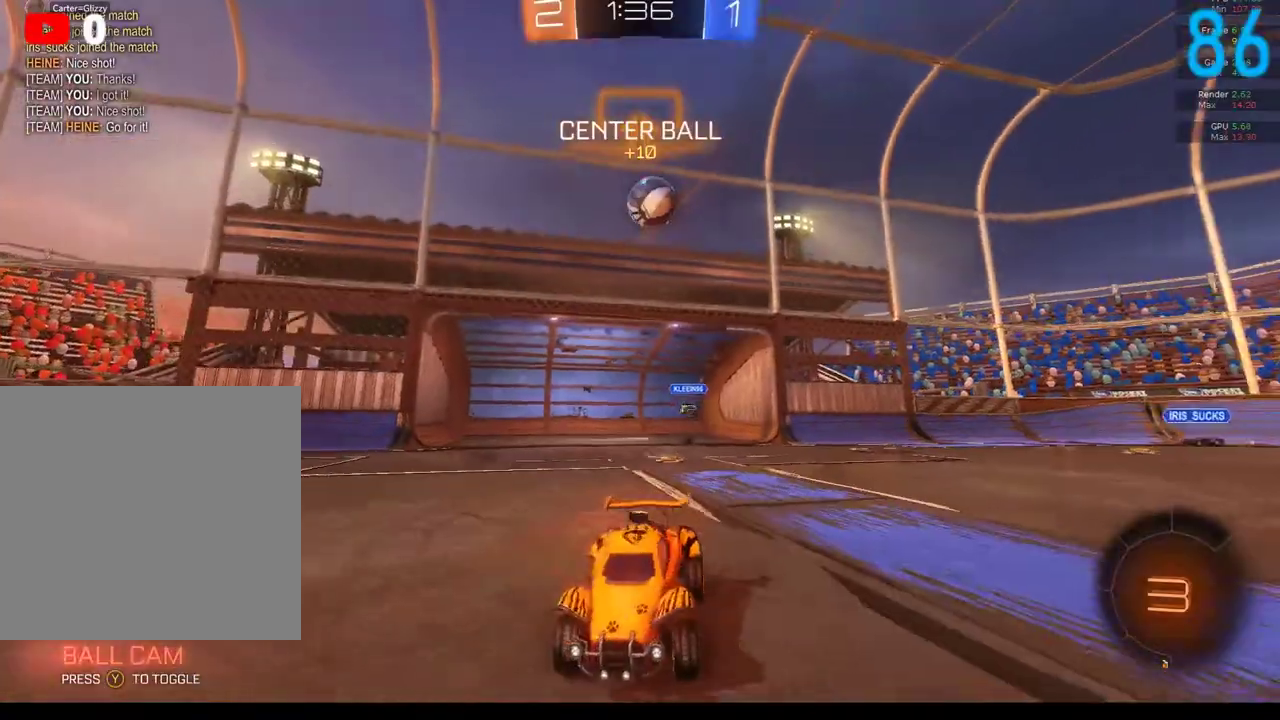
{"buttons": [], "left_stick": "left", "right_stick": "center", "events": [[83, "left_stick", "center"], [450, "left_stick", "left"]]}
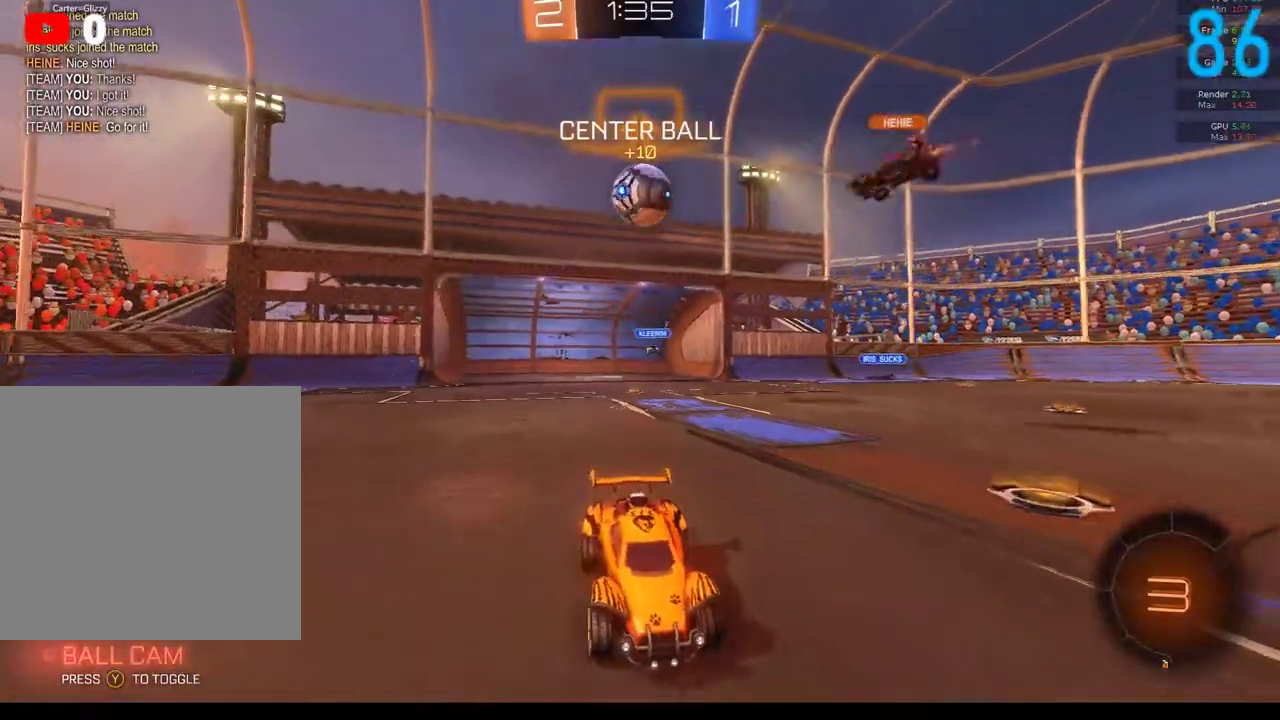
{"buttons": ["R2"], "left_stick": "right", "right_stick": "center", "events": [[117, "left_stick", "down-left"], [167, "left_stick", "center"], [417, "R2", "down"], [467, "left_stick", "right"]]}
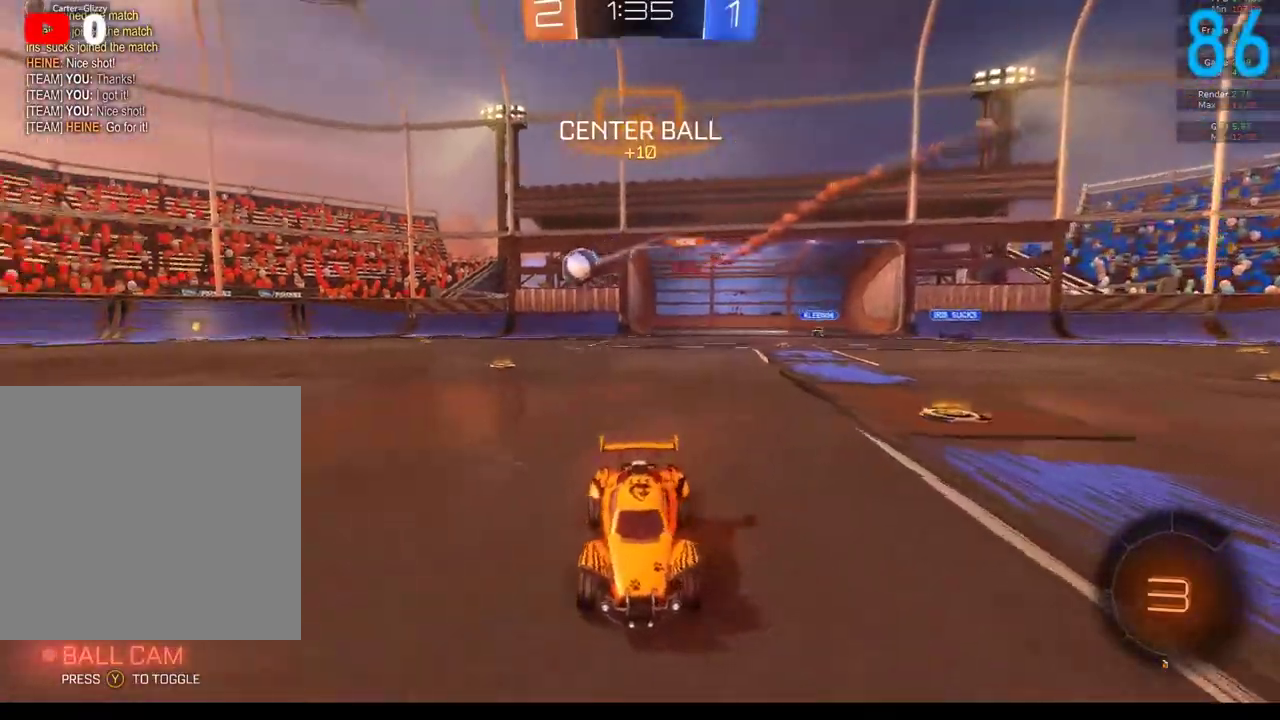
{"buttons": ["R2"], "left_stick": "right", "right_stick": "center", "events": [[133, "left_stick", "center"], [233, "left_stick", "right"]]}
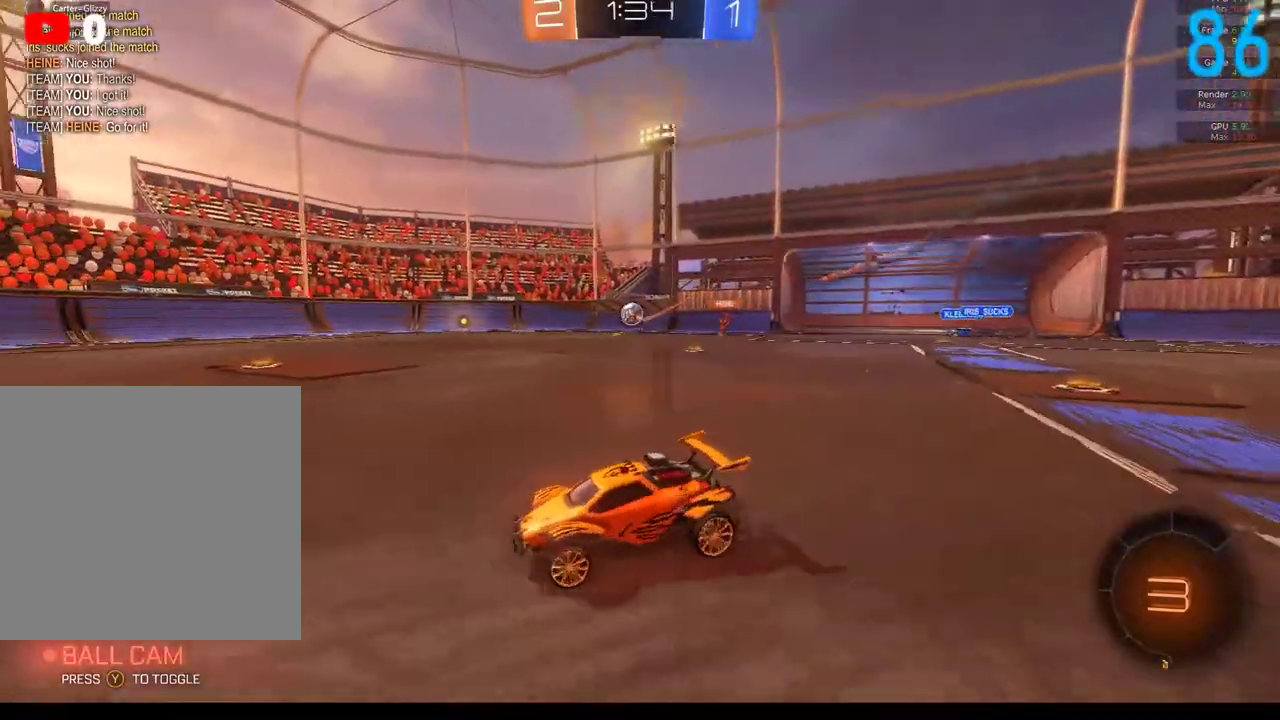
{"buttons": ["B", "R2"], "left_stick": "center", "right_stick": "center", "events": [[83, "Y", "down"], [83, "left_stick", "center"], [167, "B", "down"], [183, "Y", "up"], [300, "left_stick", "down-left"], [383, "left_stick", "center"]]}
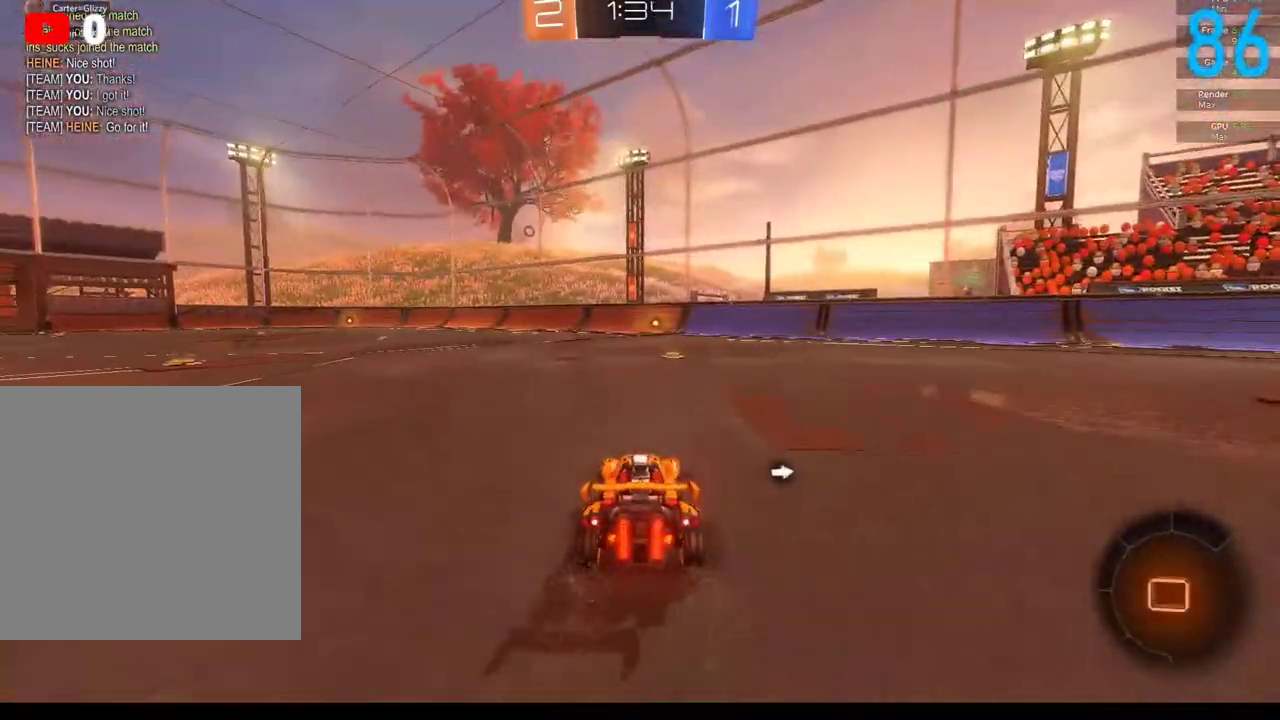
{"buttons": ["B"], "left_stick": "left", "right_stick": "center", "events": [[33, "left_stick", "right"], [200, "left_stick", "up-right"], [217, "A", "down"], [317, "A", "up"], [367, "A", "down"], [367, "left_stick", "left"], [383, "R2", "up"], [500, "A", "up"]]}
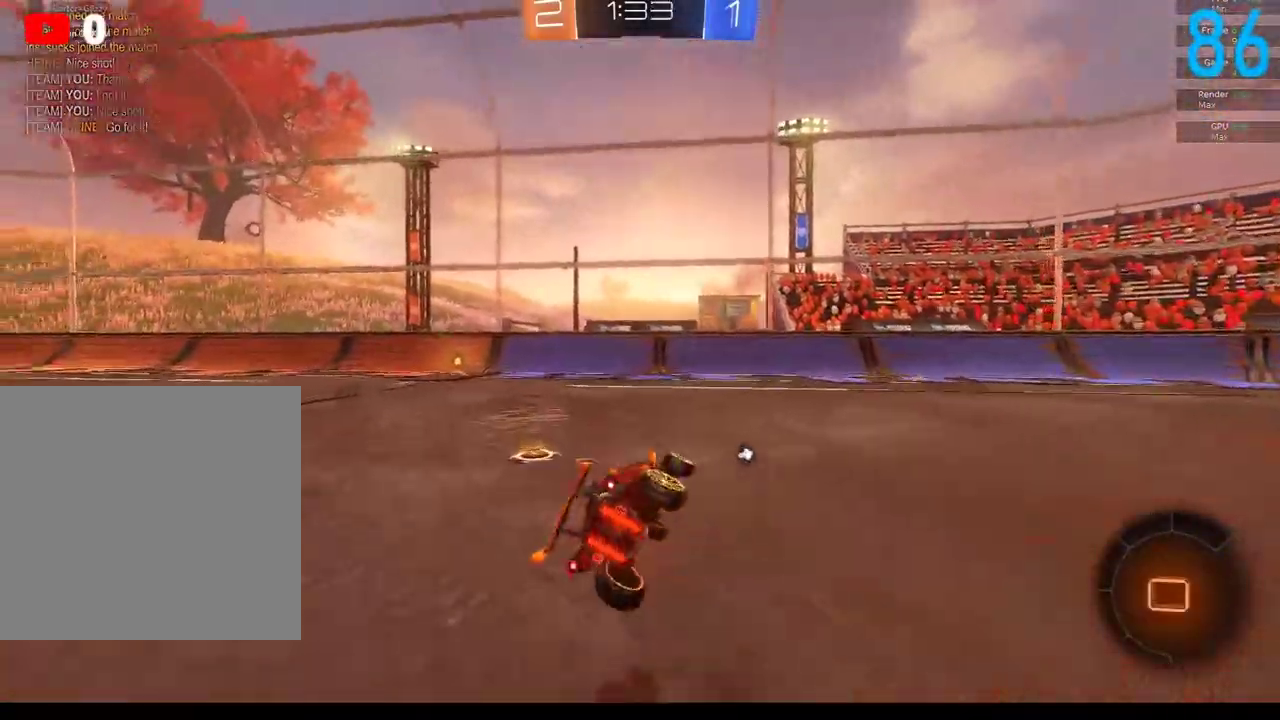
{"buttons": ["B", "R2"], "left_stick": "down-left", "right_stick": "center", "events": [[167, "R2", "down"], [467, "left_stick", "down-left"]]}
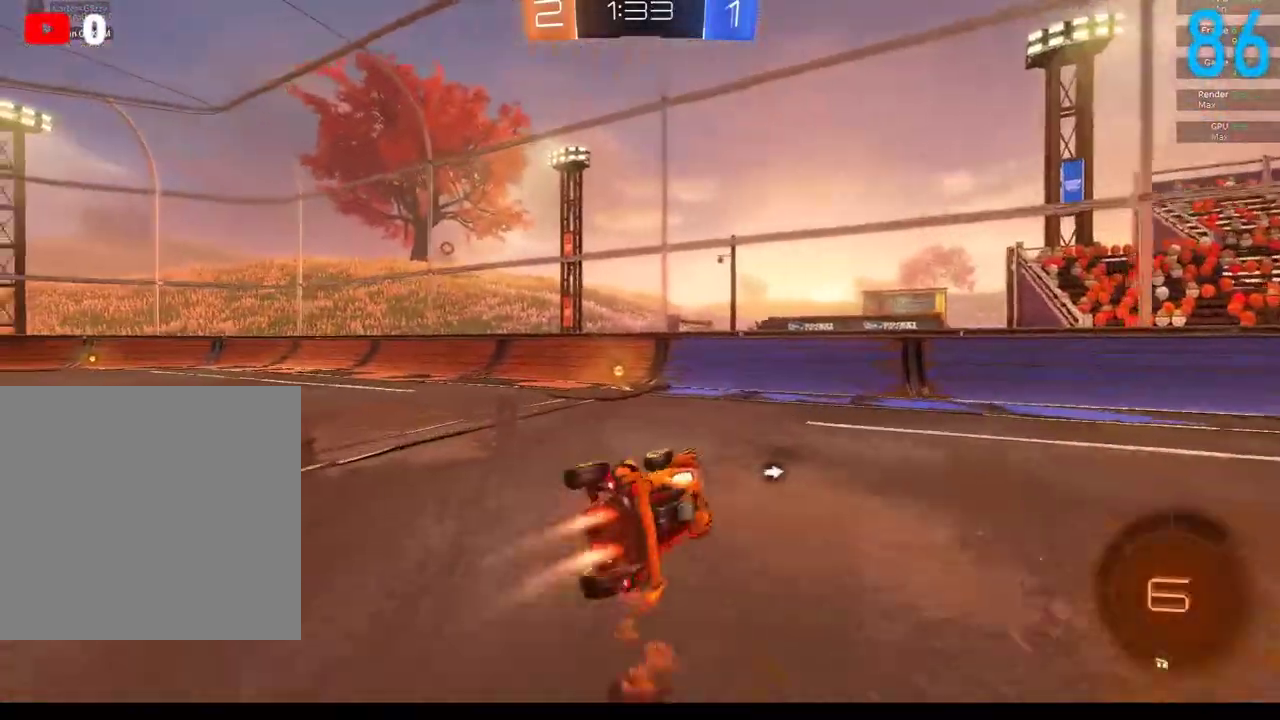
{"buttons": ["B", "Y", "R2"], "left_stick": "right", "right_stick": "center", "events": [[417, "Y", "down"], [417, "left_stick", "right"]]}
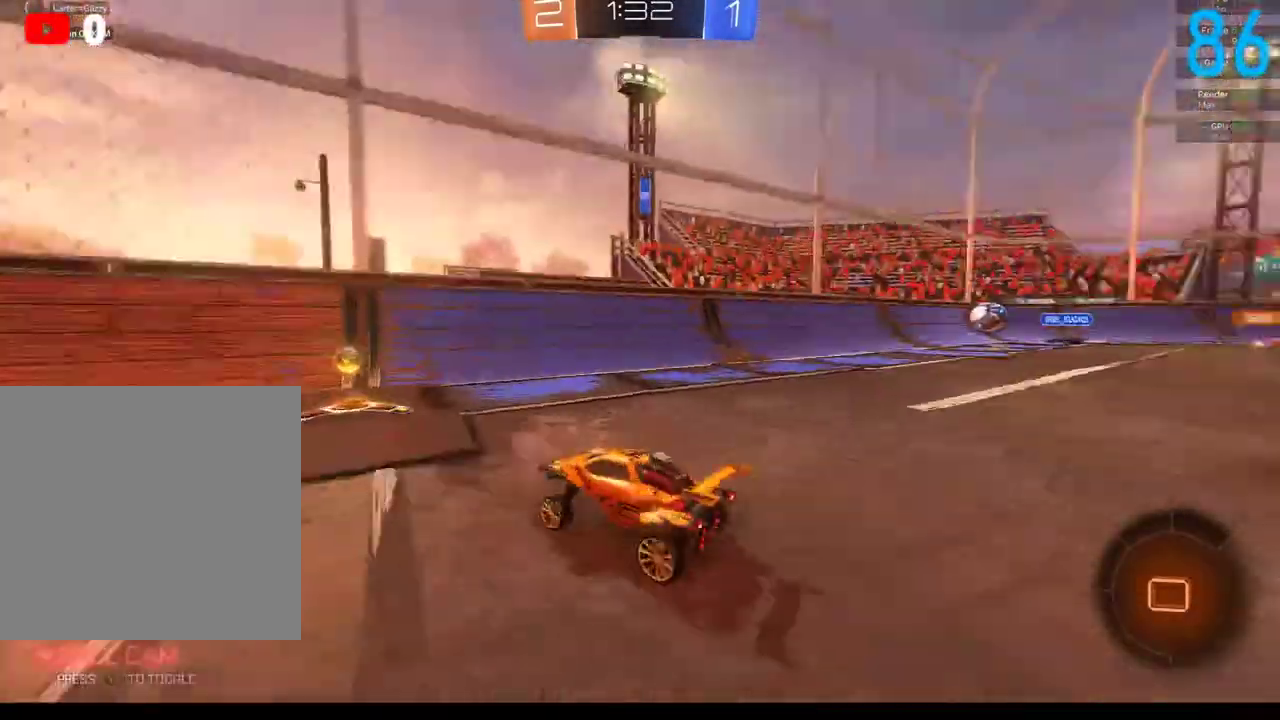
{"buttons": ["R2"], "left_stick": "left", "right_stick": "center", "events": [[33, "B", "up"], [50, "Y", "up"], [83, "left_stick", "left"]]}
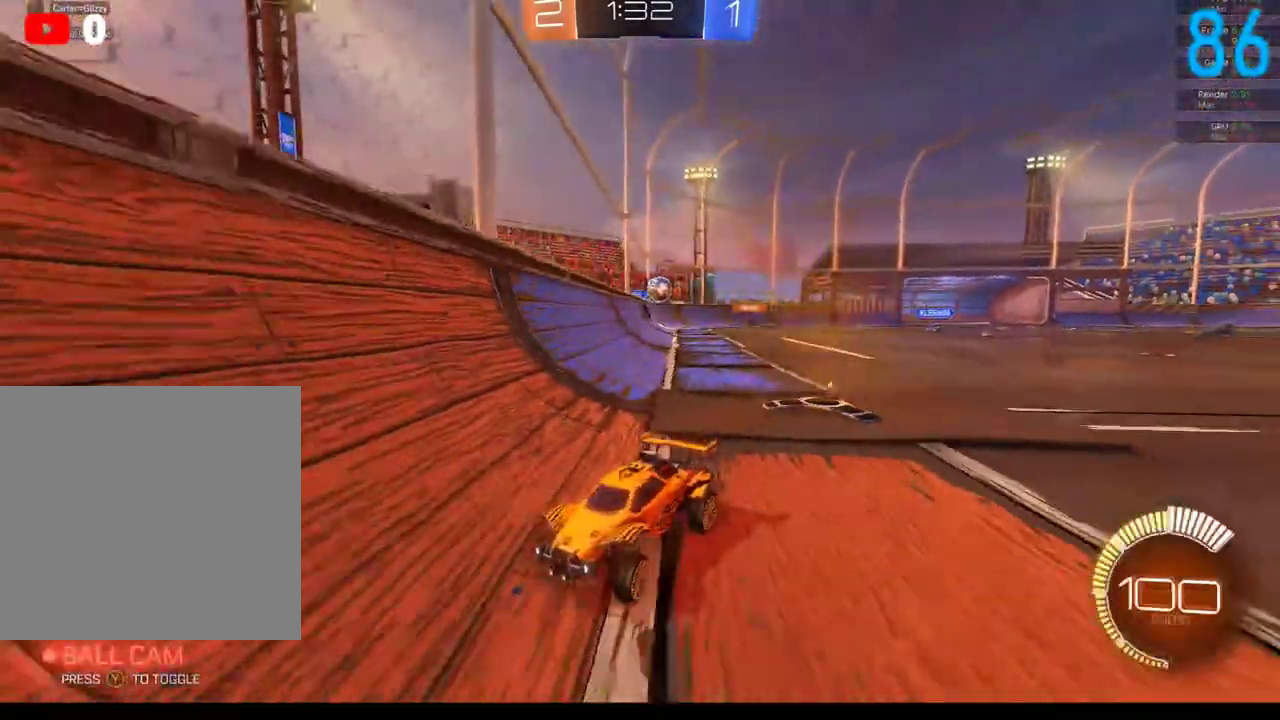
{"buttons": [], "left_stick": "center", "right_stick": "center", "events": [[17, "left_stick", "center"], [133, "R2", "up"]]}
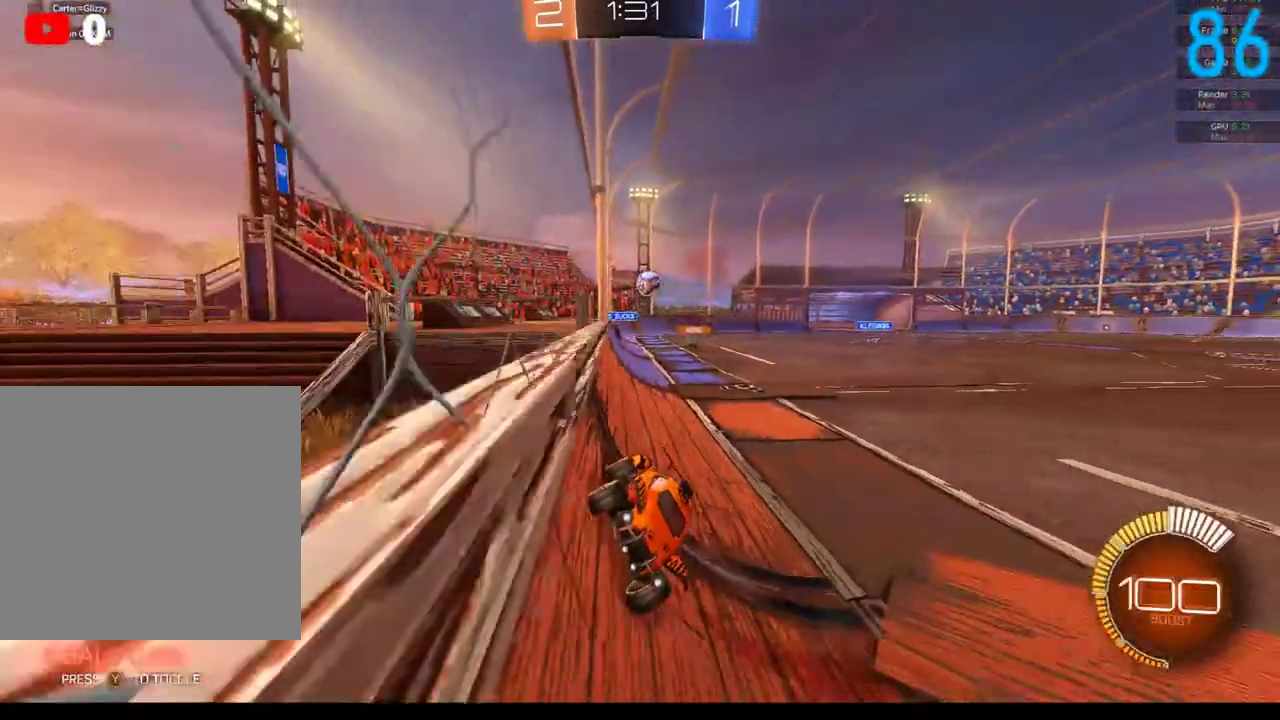
{"buttons": ["R2"], "left_stick": "left", "right_stick": "center", "events": [[300, "R2", "down"], [500, "left_stick", "left"]]}
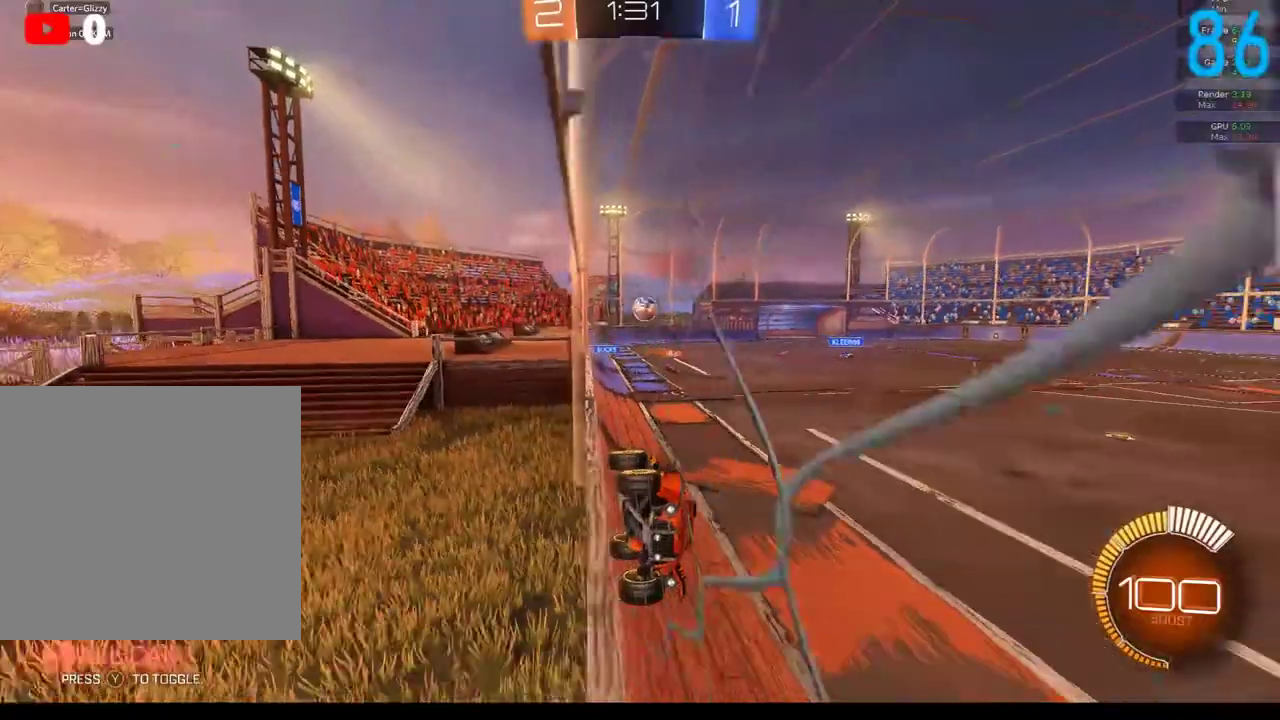
{"buttons": ["R2"], "left_stick": "center", "right_stick": "center", "events": [[500, "left_stick", "center"]]}
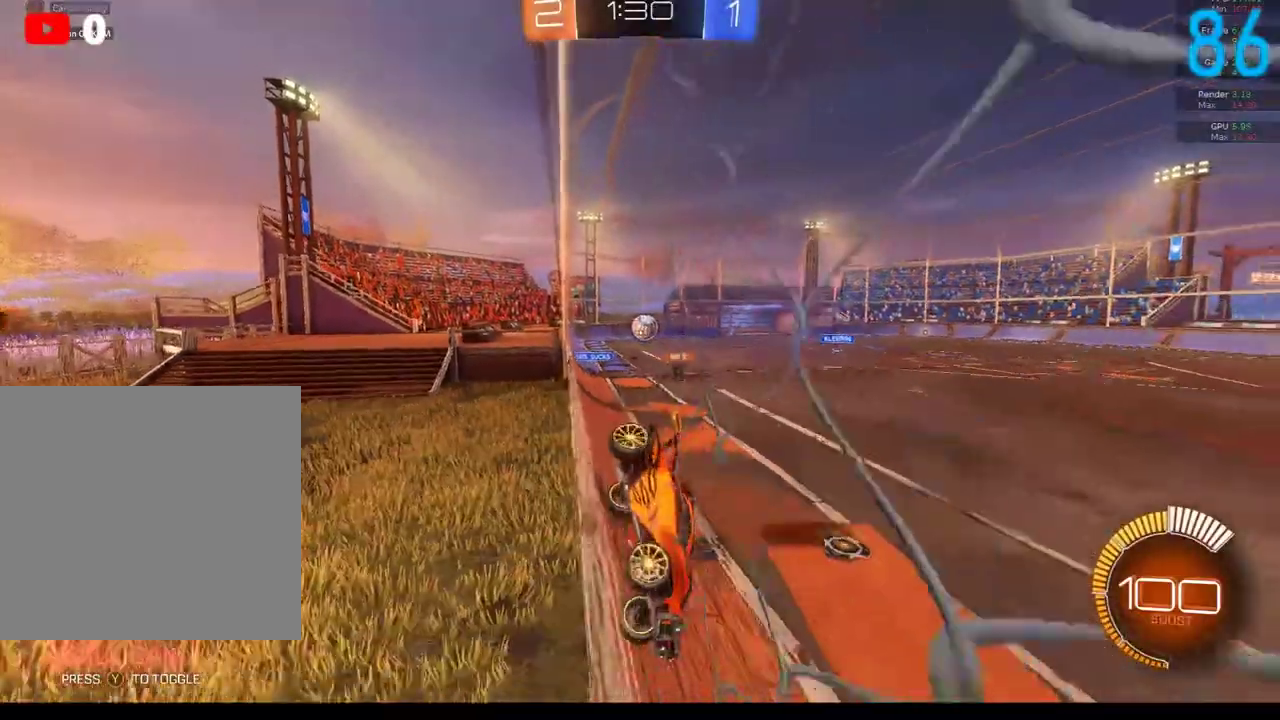
{"buttons": ["R2"], "left_stick": "center", "right_stick": "center", "events": [[67, "R2", "up"], [133, "R2", "down"]]}
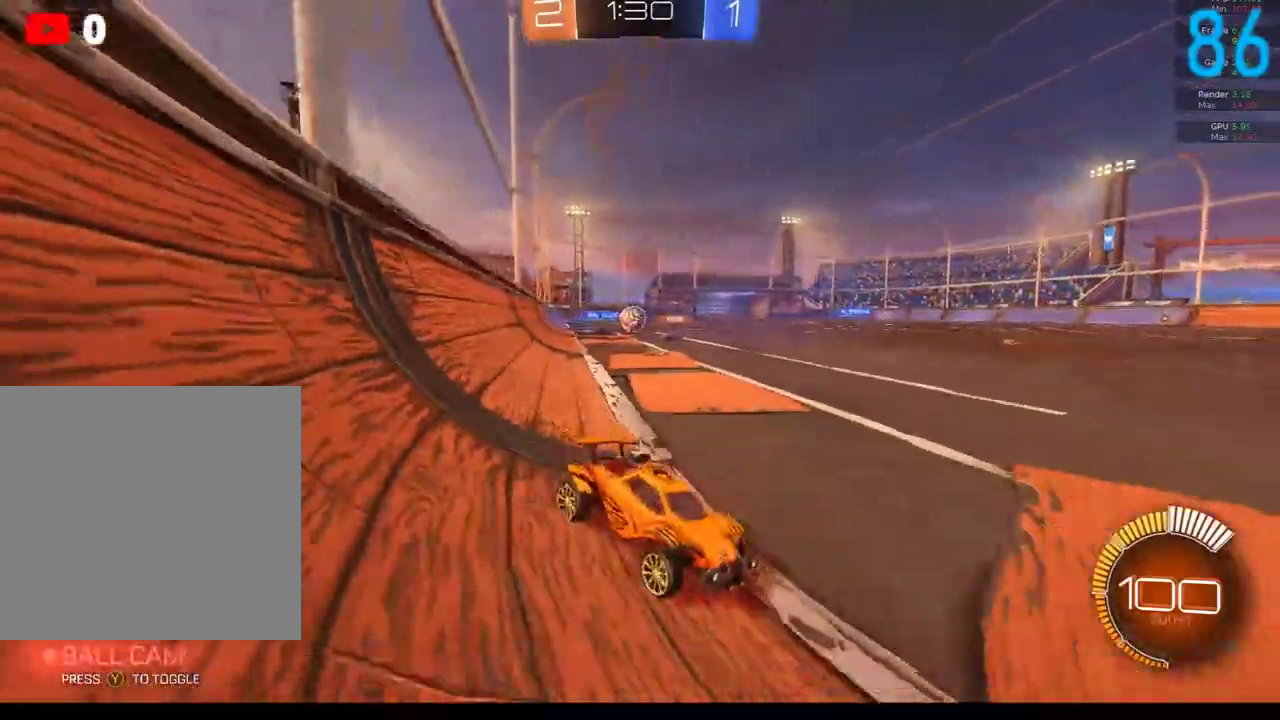
{"buttons": ["L2"], "left_stick": "left", "right_stick": "center", "events": [[133, "R2", "up"], [300, "left_stick", "left"], [417, "L2", "down"]]}
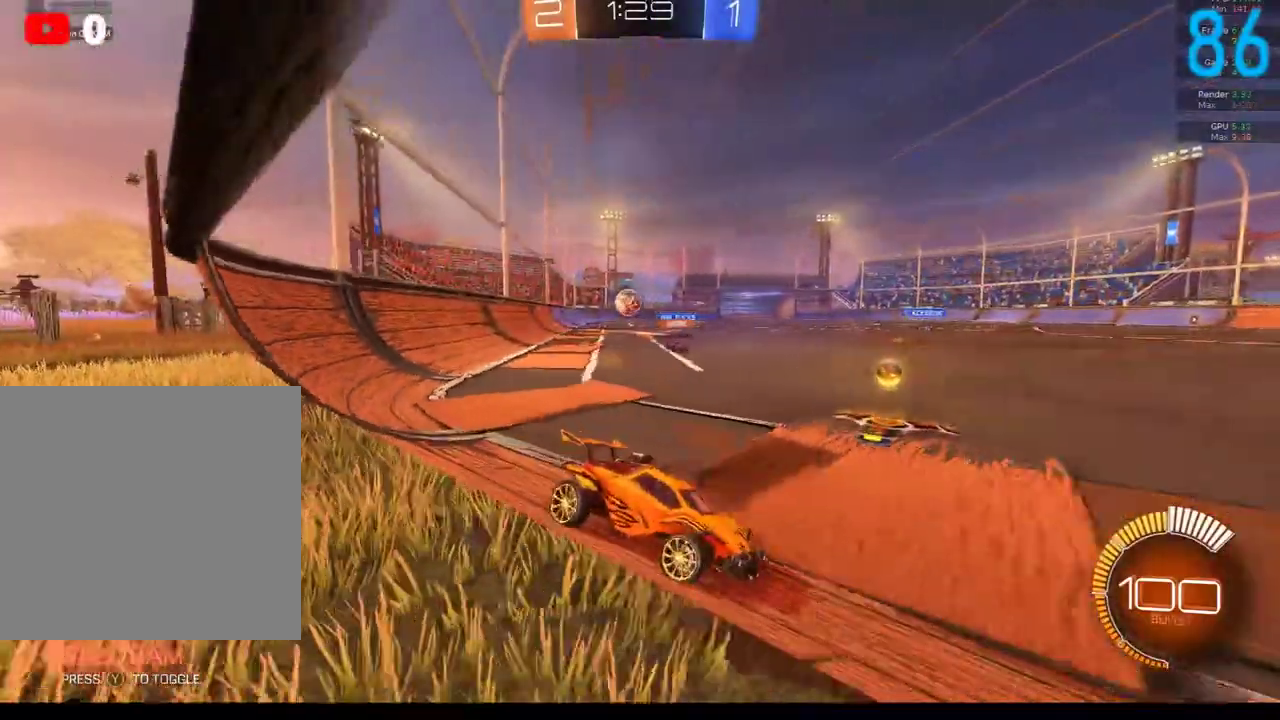
{"buttons": [], "left_stick": "left", "right_stick": "center", "events": [[100, "L2", "up"]]}
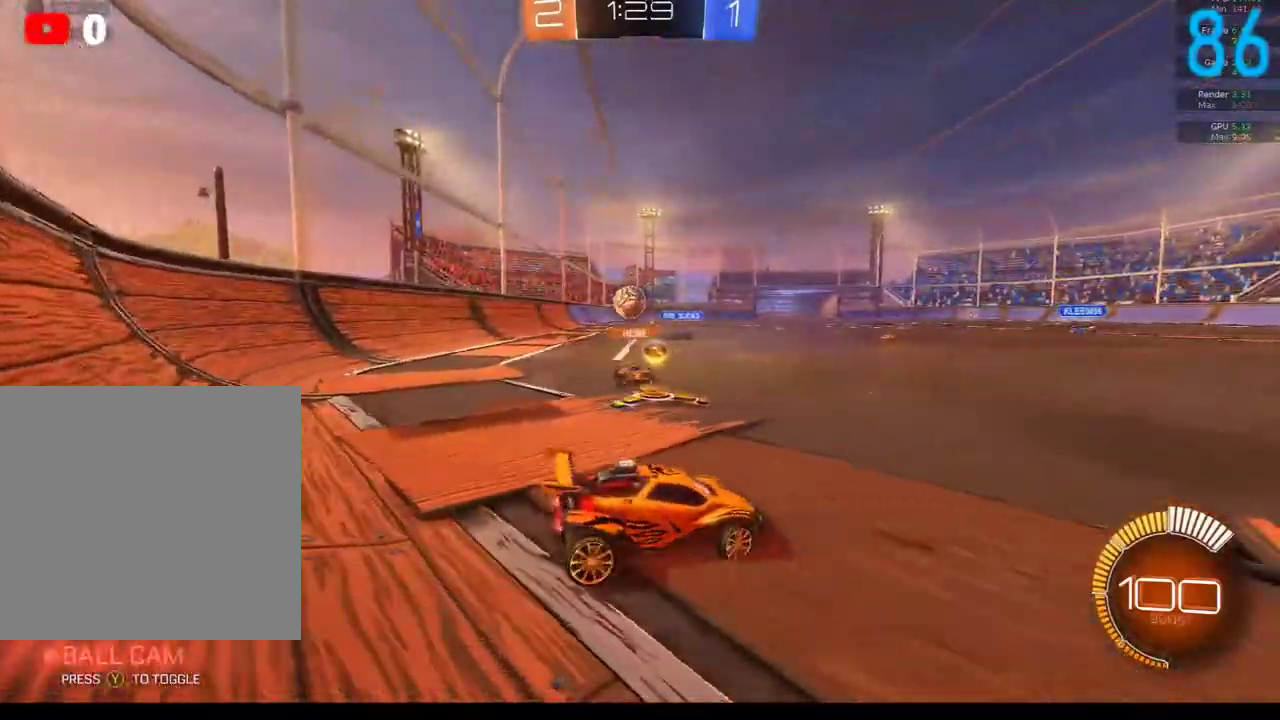
{"buttons": [], "left_stick": "left", "right_stick": "center", "events": []}
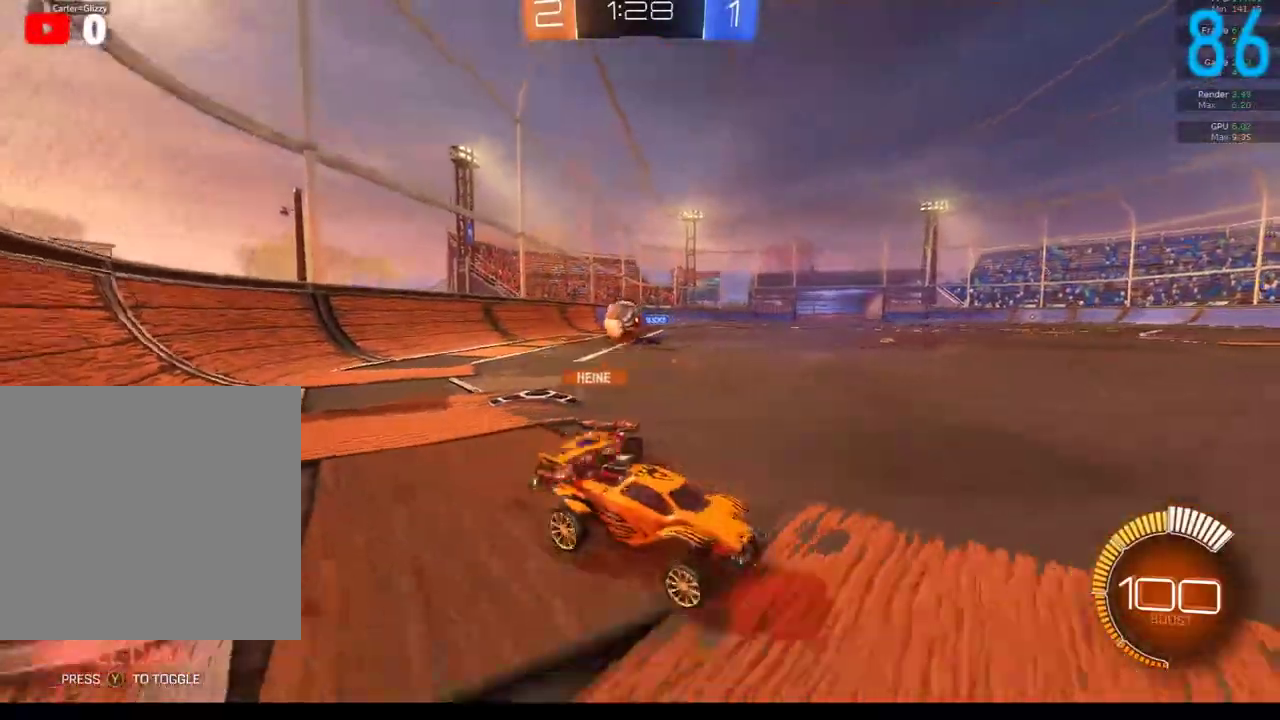
{"buttons": [], "left_stick": "center", "right_stick": "center", "events": [[17, "left_stick", "center"], [133, "left_stick", "right"], [183, "R2", "down"], [300, "R2", "up"], [417, "left_stick", "center"]]}
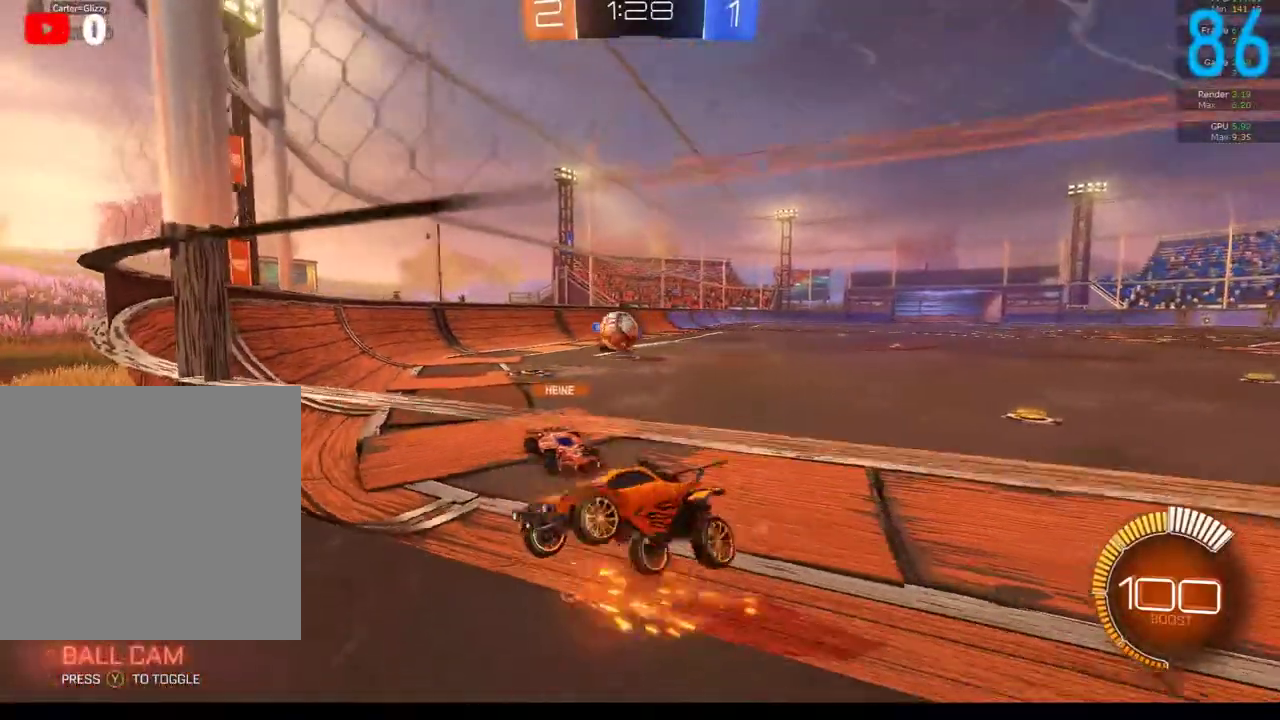
{"buttons": ["L2"], "left_stick": "right", "right_stick": "center", "events": [[183, "R2", "down"], [433, "R2", "up"], [467, "L2", "down"], [467, "left_stick", "right"]]}
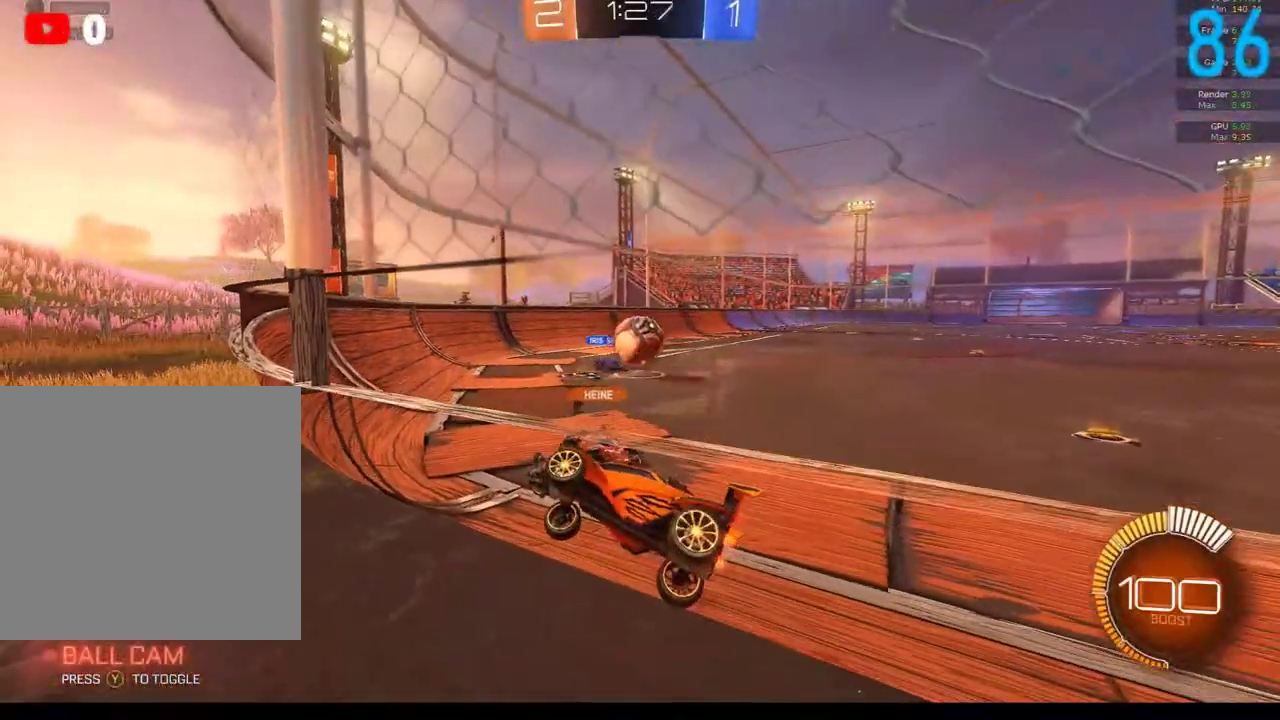
{"buttons": [], "left_stick": "up", "right_stick": "center", "events": [[50, "A", "down"], [100, "L2", "up"], [100, "left_stick", "down"], [267, "left_stick", "down-right"], [350, "left_stick", "right"], [383, "A", "up"], [483, "left_stick", "up"]]}
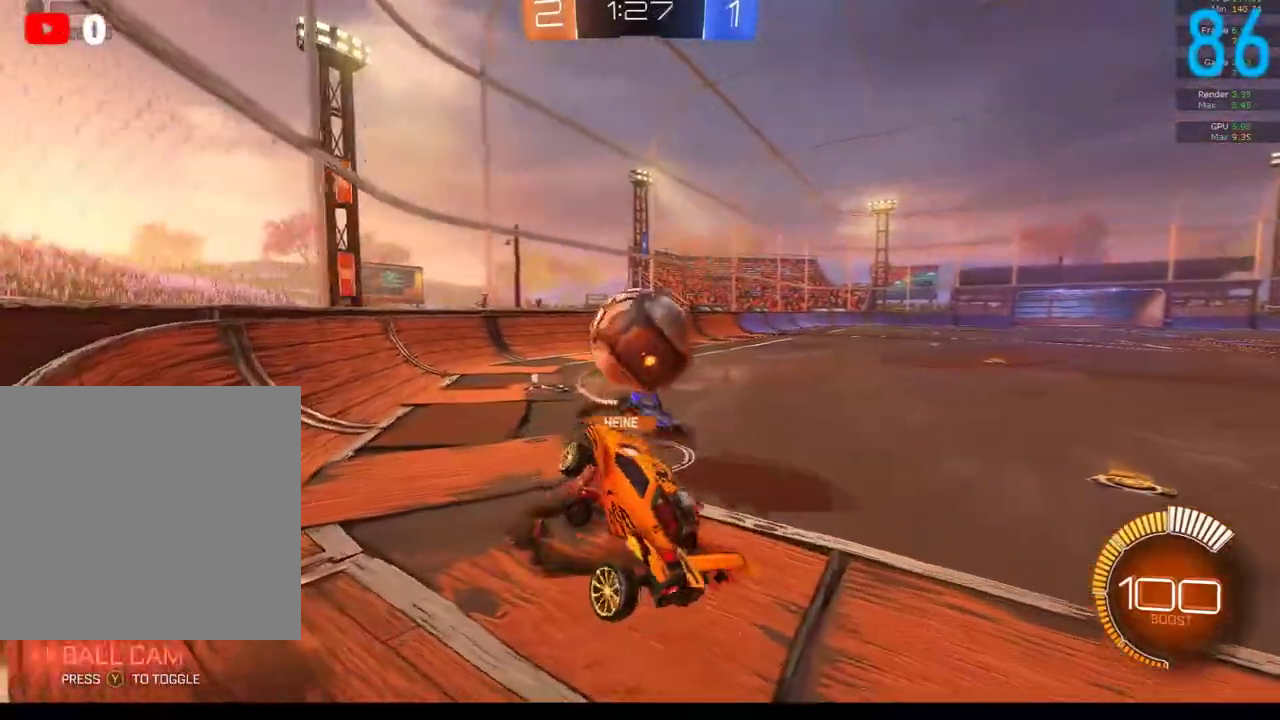
{"buttons": [], "left_stick": "center", "right_stick": "center", "events": [[83, "R2", "down"], [133, "A", "down"], [217, "left_stick", "up-right"], [267, "left_stick", "center"], [333, "A", "up"], [333, "R2", "up"]]}
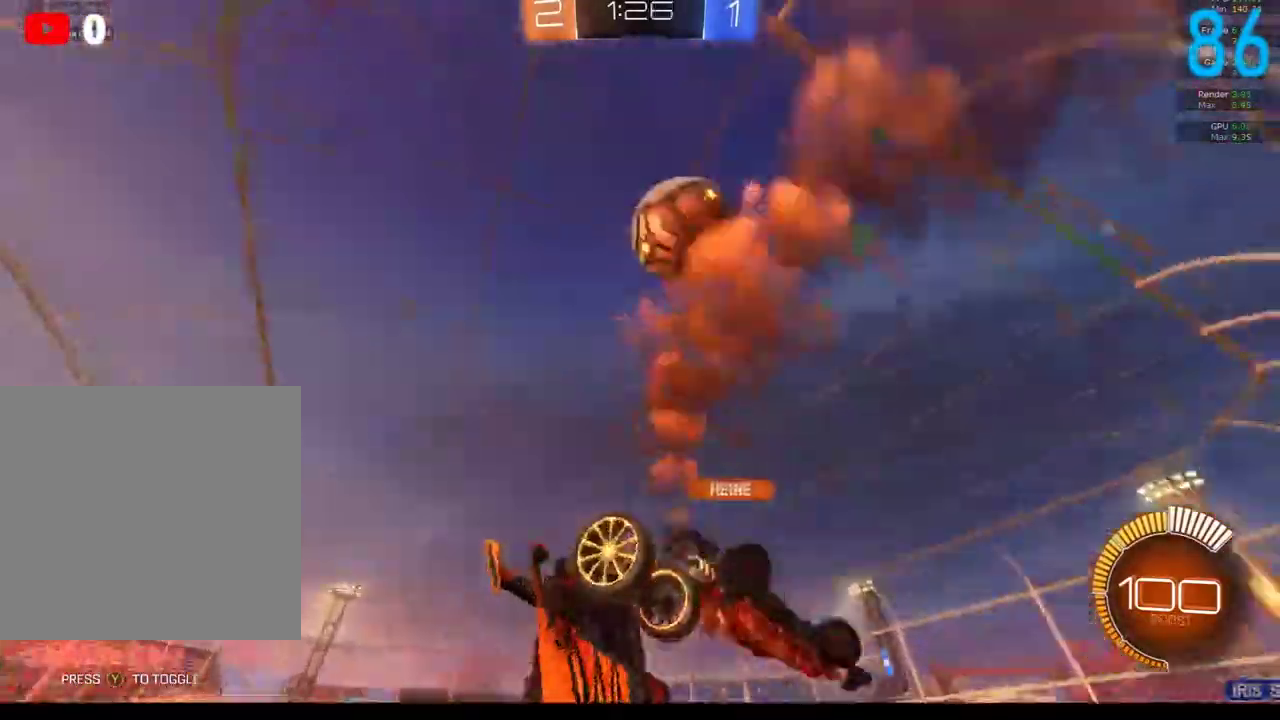
{"buttons": [], "left_stick": "up-right", "right_stick": "center", "events": [[17, "left_stick", "up-right"]]}
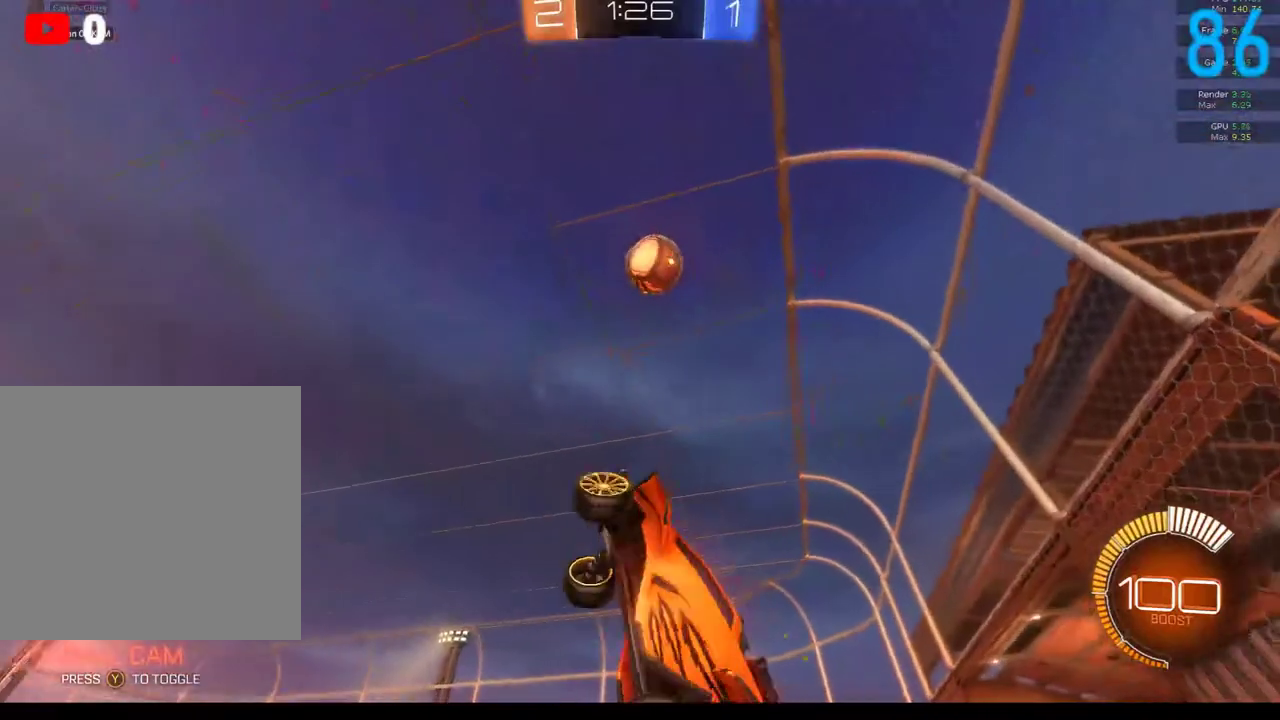
{"buttons": ["R2"], "left_stick": "up-right", "right_stick": "center", "events": [[233, "left_stick", "center"], [267, "R2", "down"], [383, "left_stick", "right"], [483, "left_stick", "up-right"]]}
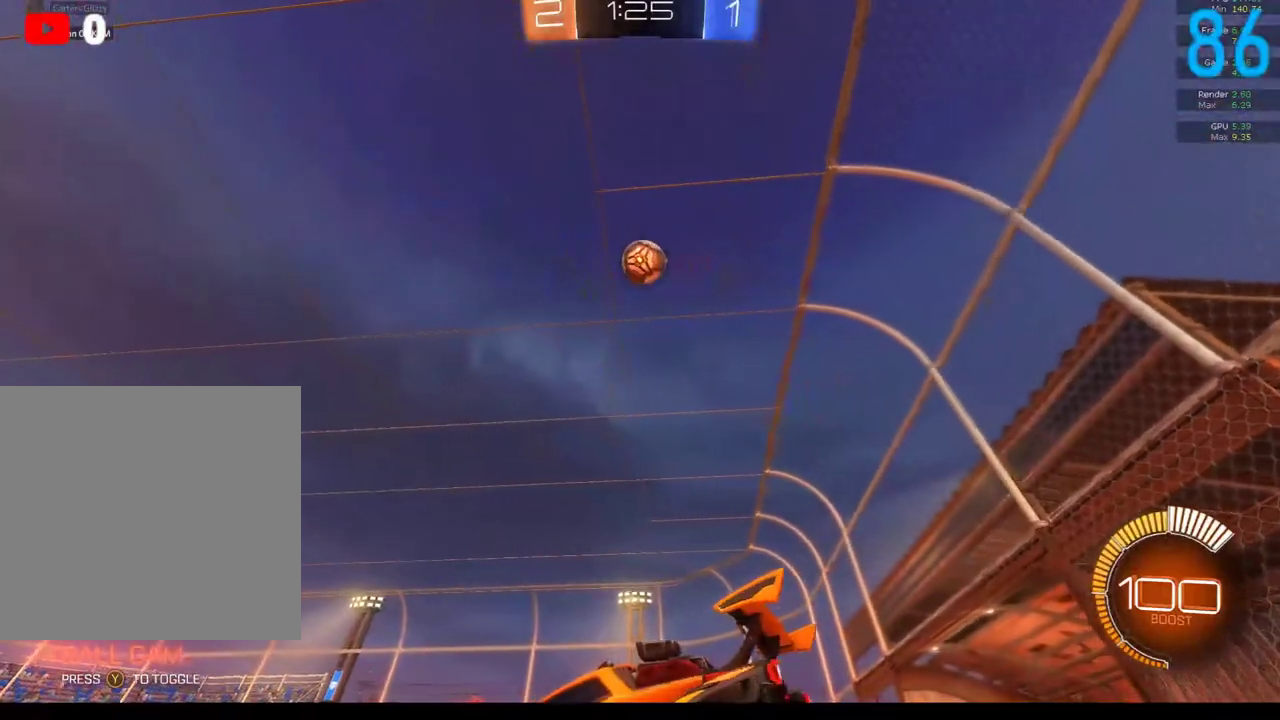
{"buttons": ["A"], "left_stick": "center", "right_stick": "center", "events": [[167, "R2", "up"], [217, "left_stick", "right"], [267, "left_stick", "down-right"], [317, "left_stick", "down"], [417, "left_stick", "center"], [467, "A", "down"]]}
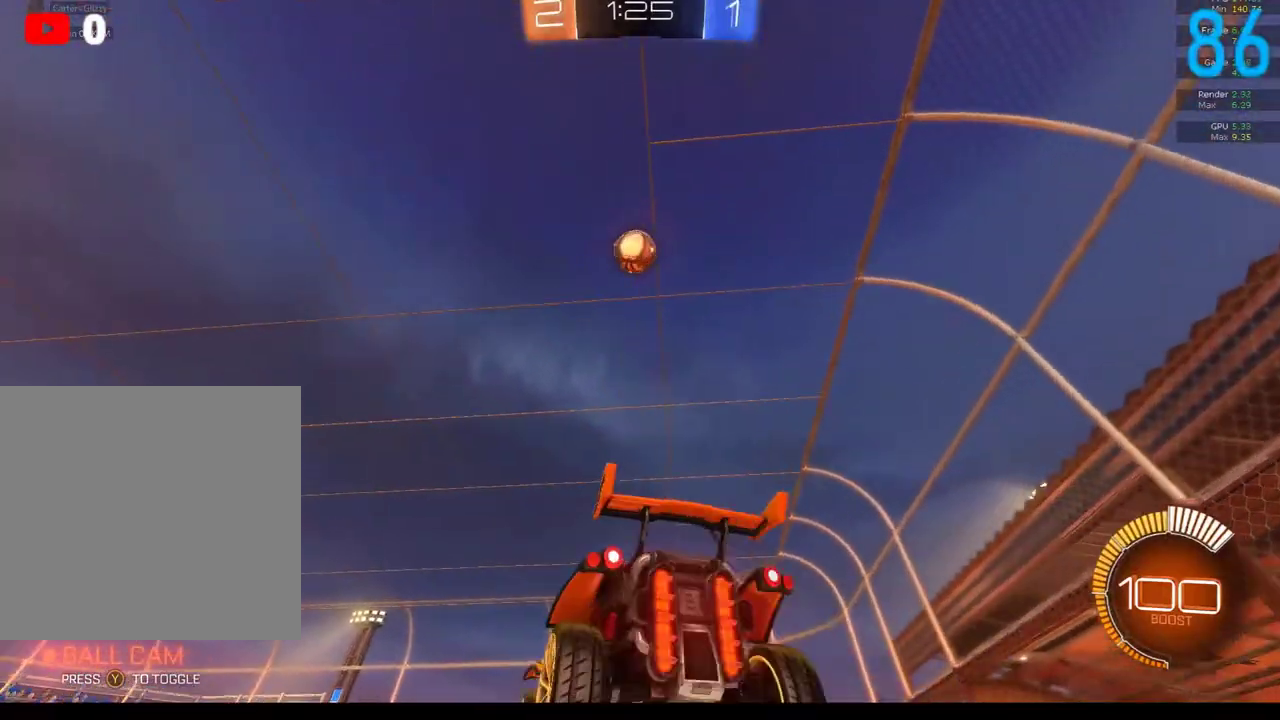
{"buttons": ["B", "R2"], "left_stick": "center", "right_stick": "center", "events": [[50, "left_stick", "down"], [267, "A", "up"], [267, "left_stick", "down-left"], [333, "B", "down"], [333, "R2", "down"], [333, "left_stick", "left"], [467, "left_stick", "center"]]}
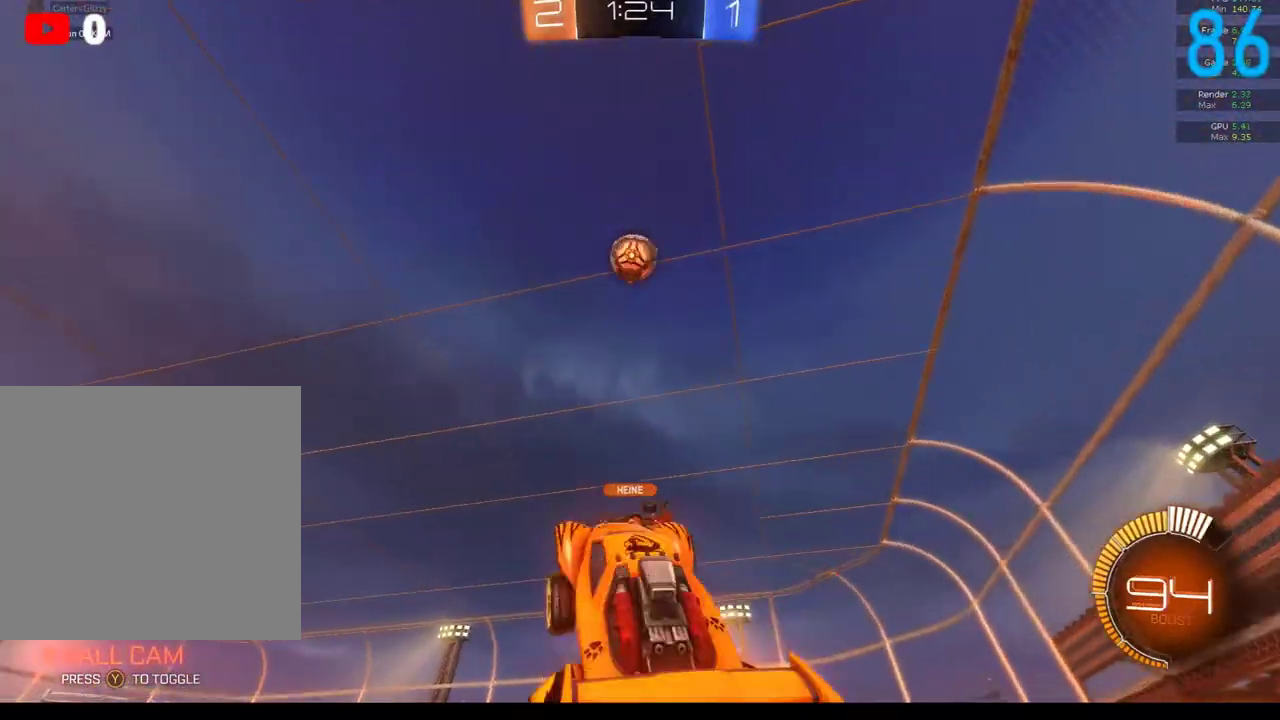
{"buttons": ["B", "R2"], "left_stick": "down", "right_stick": "center", "events": [[133, "left_stick", "up"], [250, "left_stick", "up-right"], [350, "left_stick", "center"], [500, "left_stick", "down"]]}
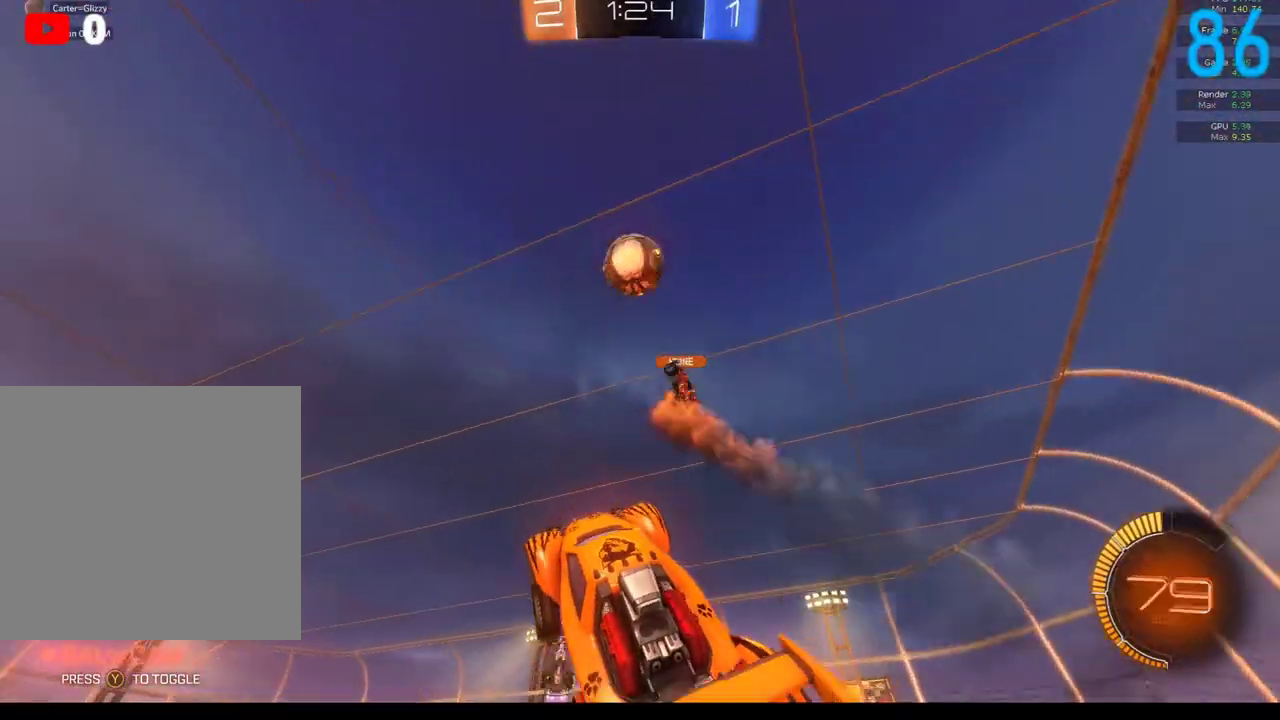
{"buttons": ["B", "R2"], "left_stick": "center", "right_stick": "center", "events": [[133, "left_stick", "center"]]}